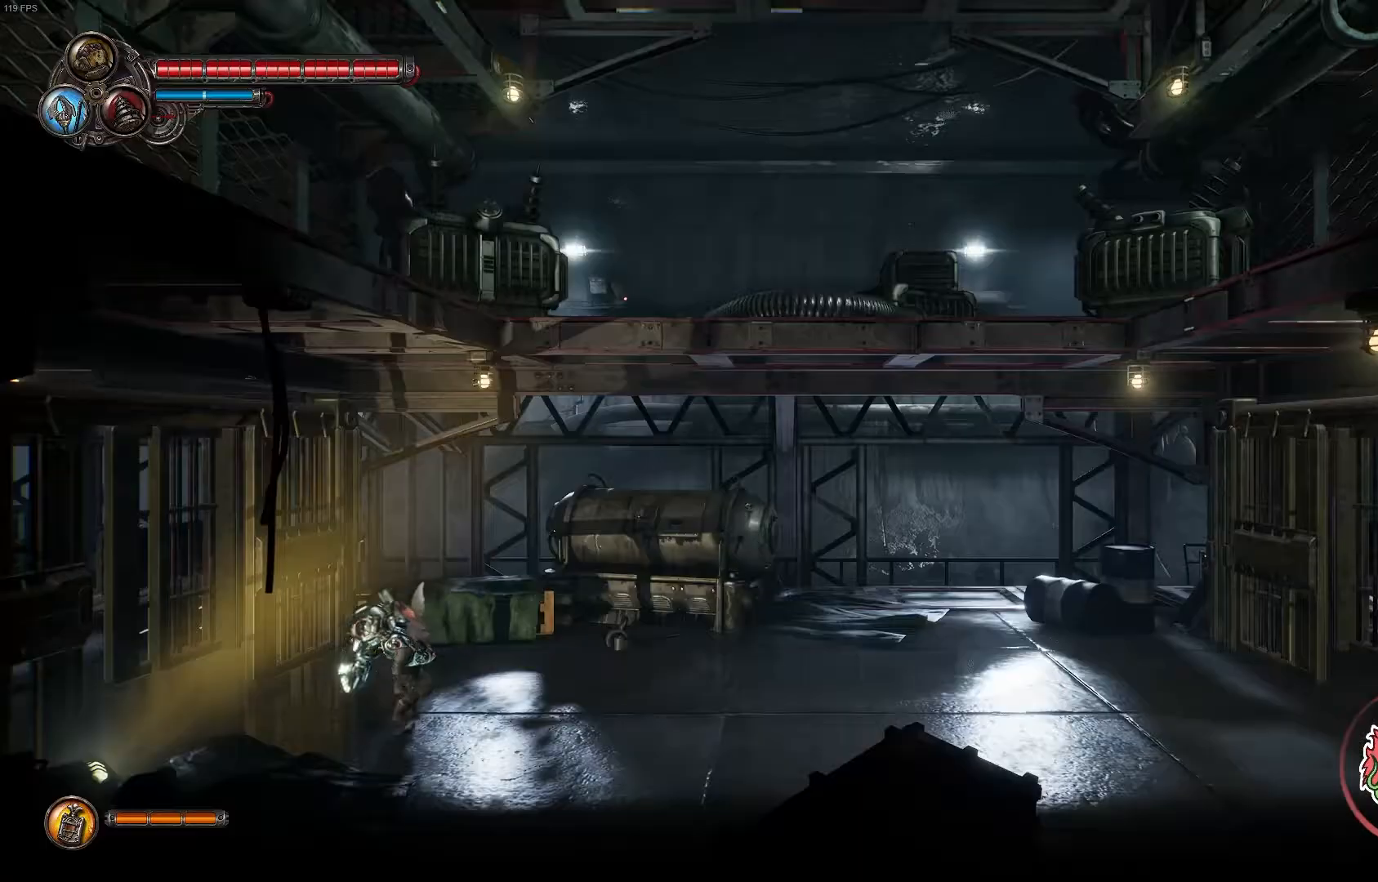
Gameplay with a controller (Xbox layout); each line is a JSON object with the inputs held at the frame after it. "events" lists button and stick changes between this image and that frame as [ms after this image, input, new state], when the widget could be followed in between.
{"buttons": [], "left_stick": "left", "right_stick": "center"}
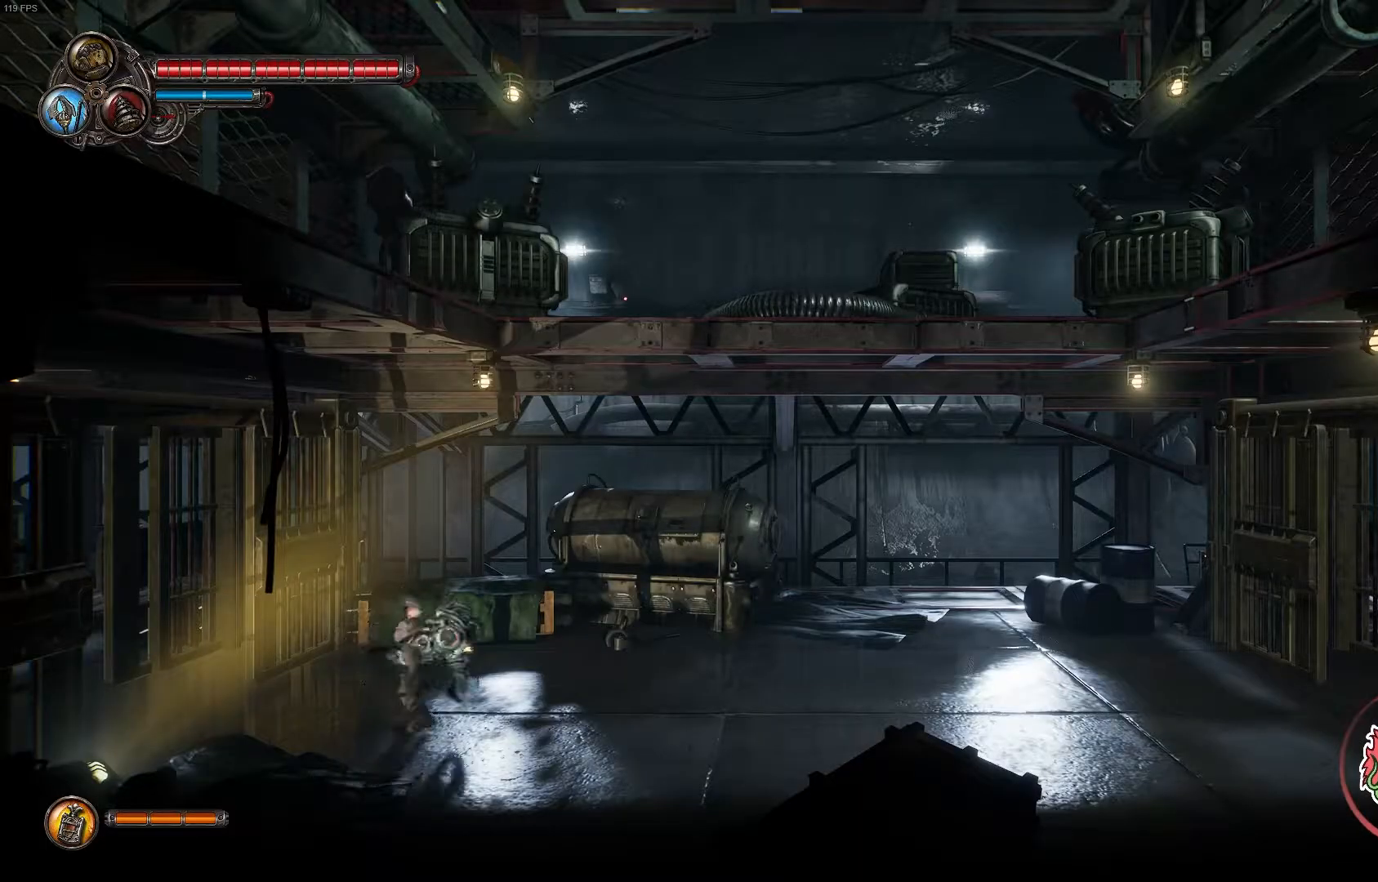
{"buttons": [], "left_stick": "center", "right_stick": "center", "events": [[400, "left_stick", "center"]]}
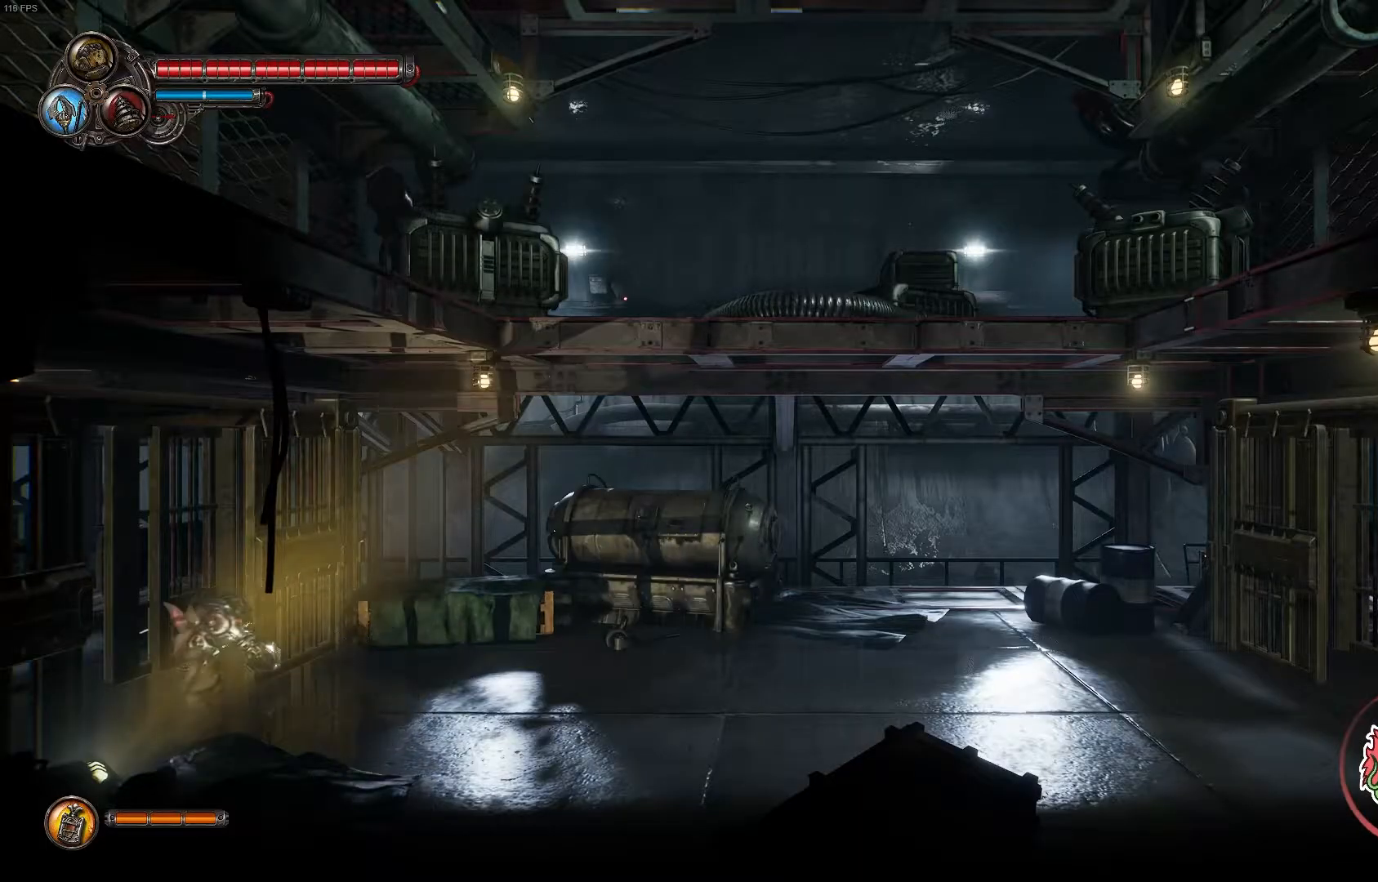
{"buttons": [], "left_stick": "center", "right_stick": "center", "events": []}
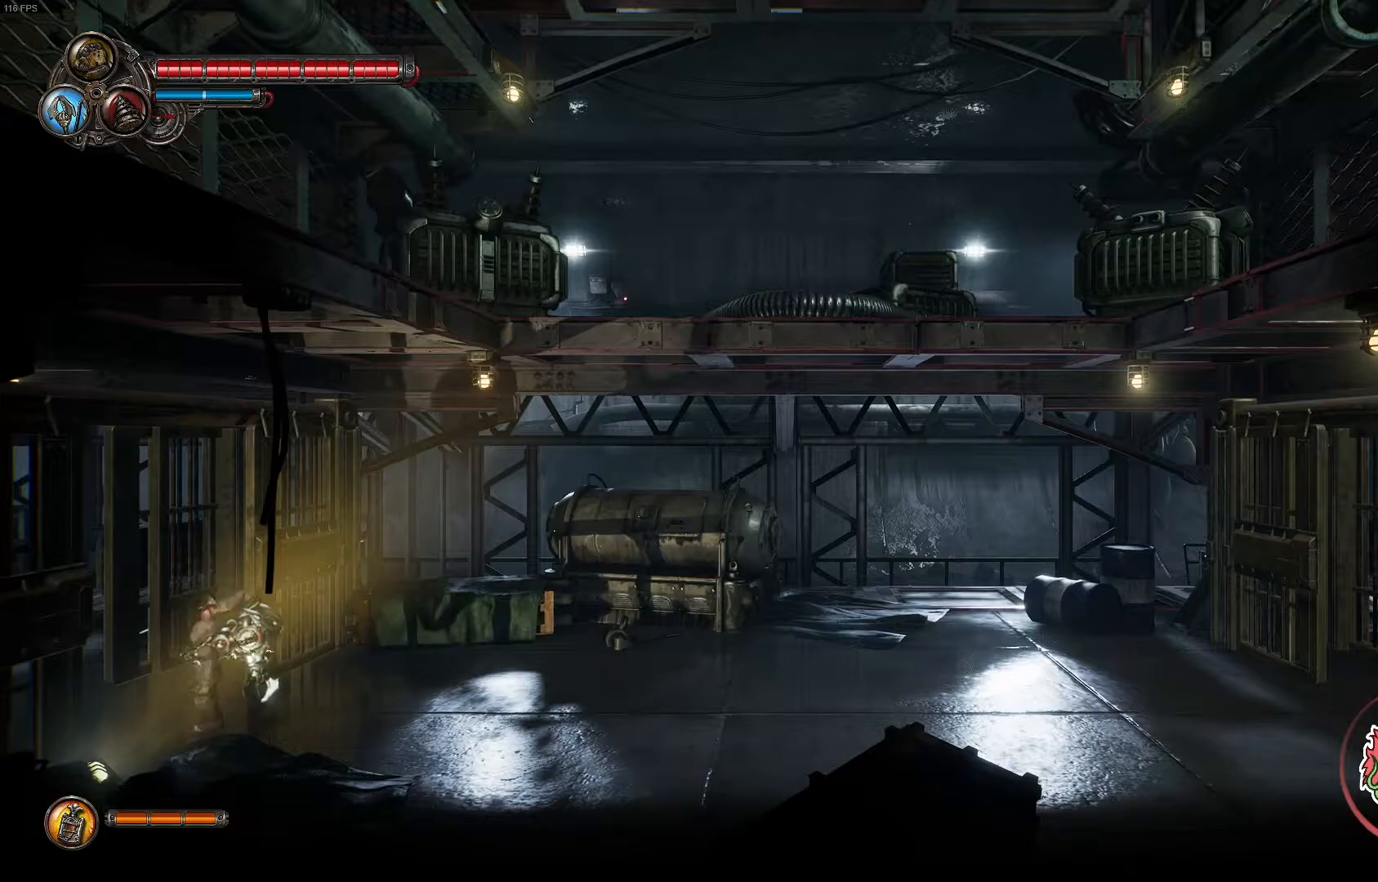
{"buttons": [], "left_stick": "left", "right_stick": "center", "events": [[33, "left_stick", "left"]]}
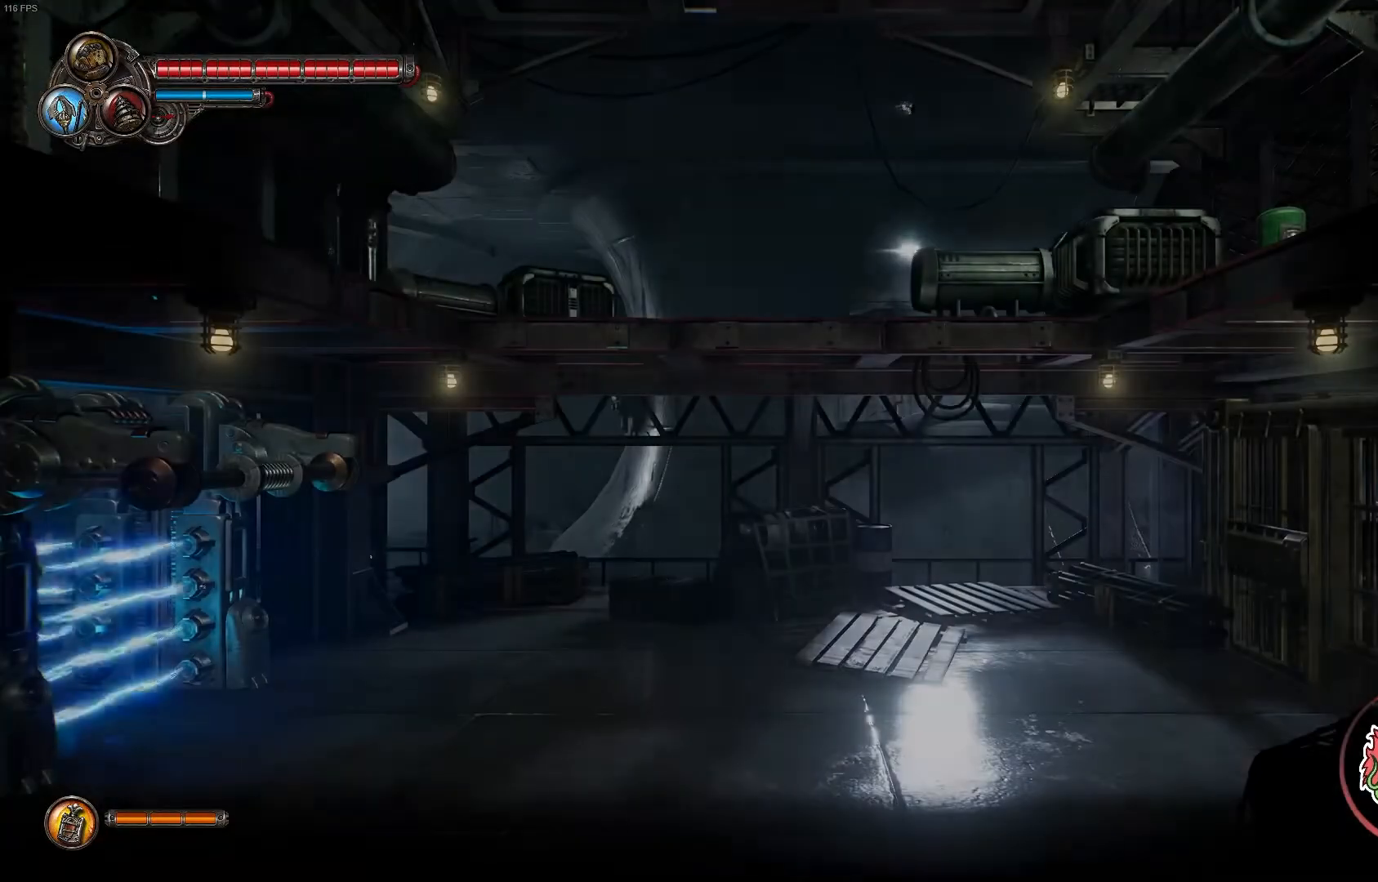
{"buttons": [], "left_stick": "left", "right_stick": "center", "events": []}
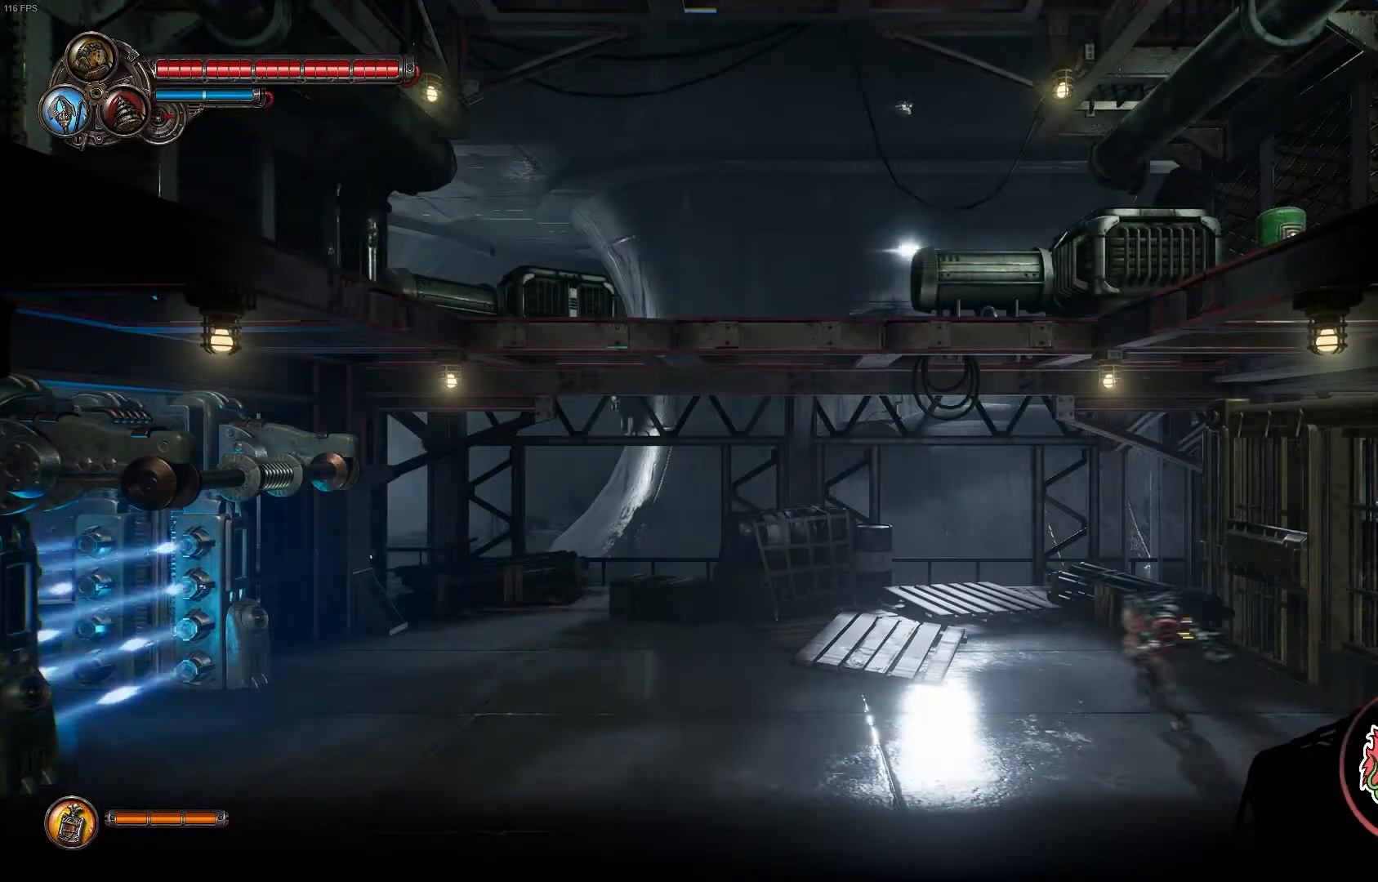
{"buttons": [], "left_stick": "left", "right_stick": "center", "events": []}
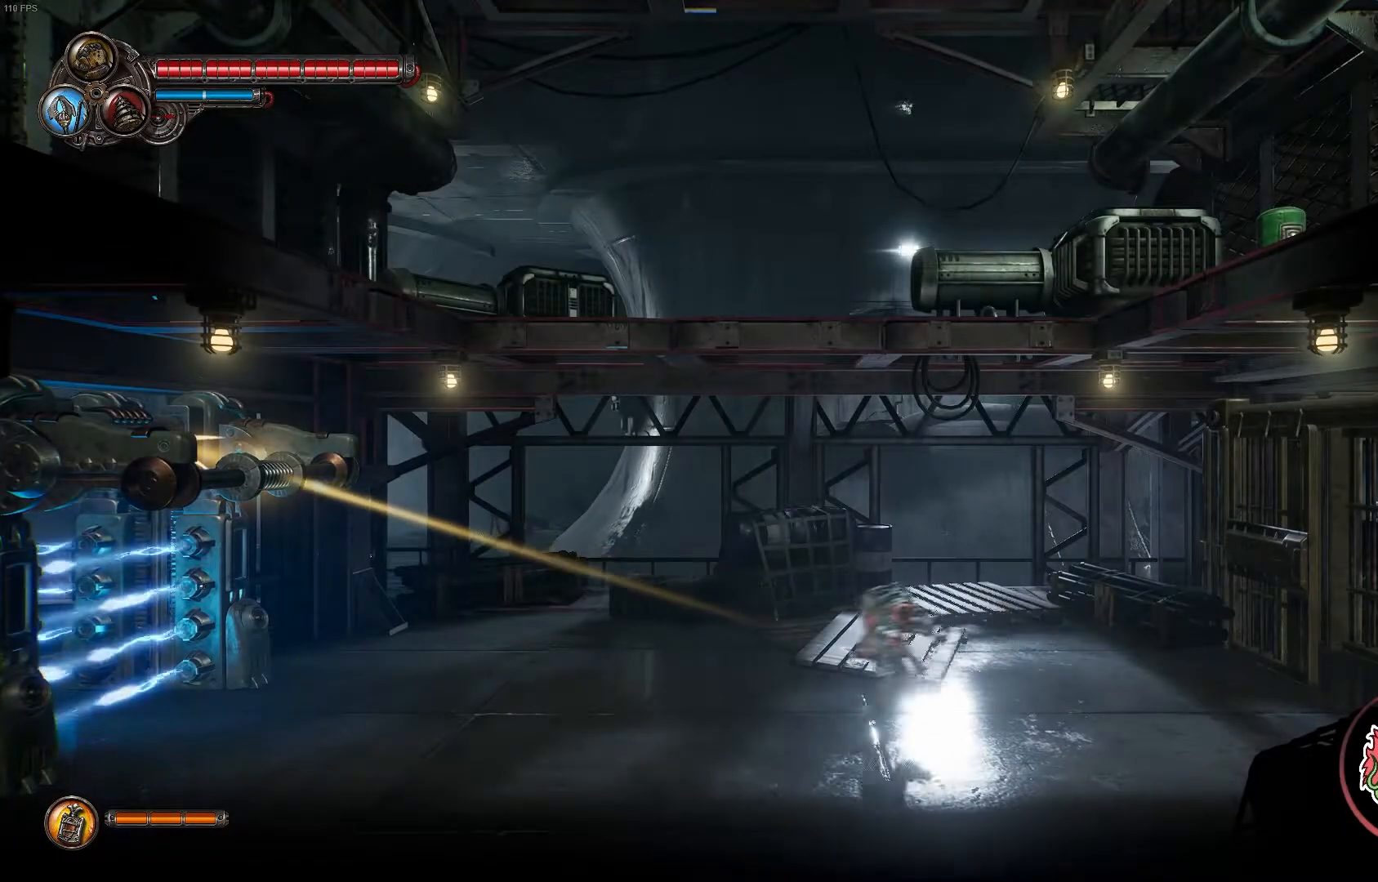
{"buttons": [], "left_stick": "left", "right_stick": "center", "events": [[183, "B", "down"], [367, "B", "up"]]}
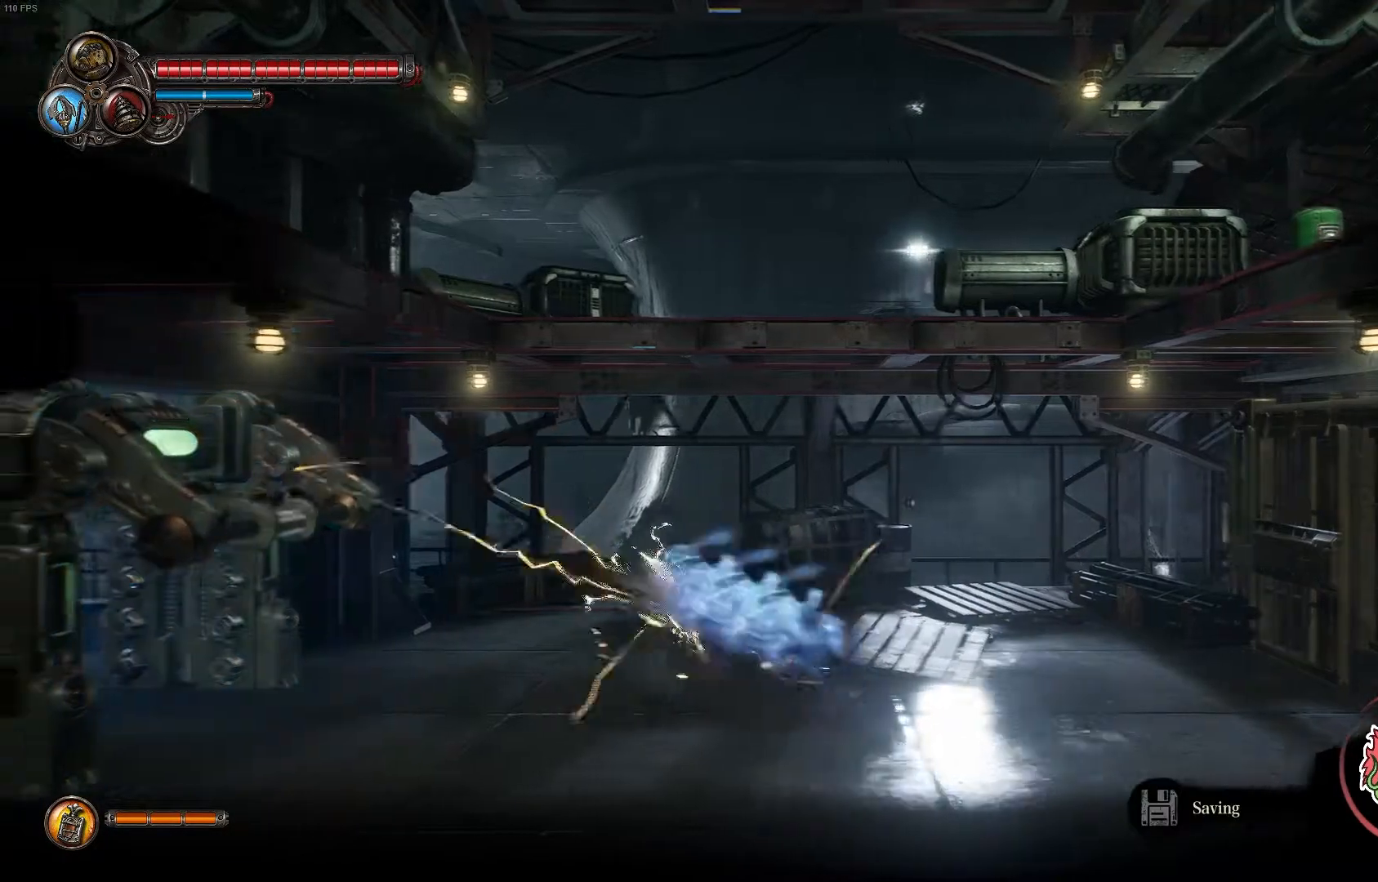
{"buttons": [], "left_stick": "right", "right_stick": "center", "events": [[250, "left_stick", "center"], [383, "left_stick", "right"]]}
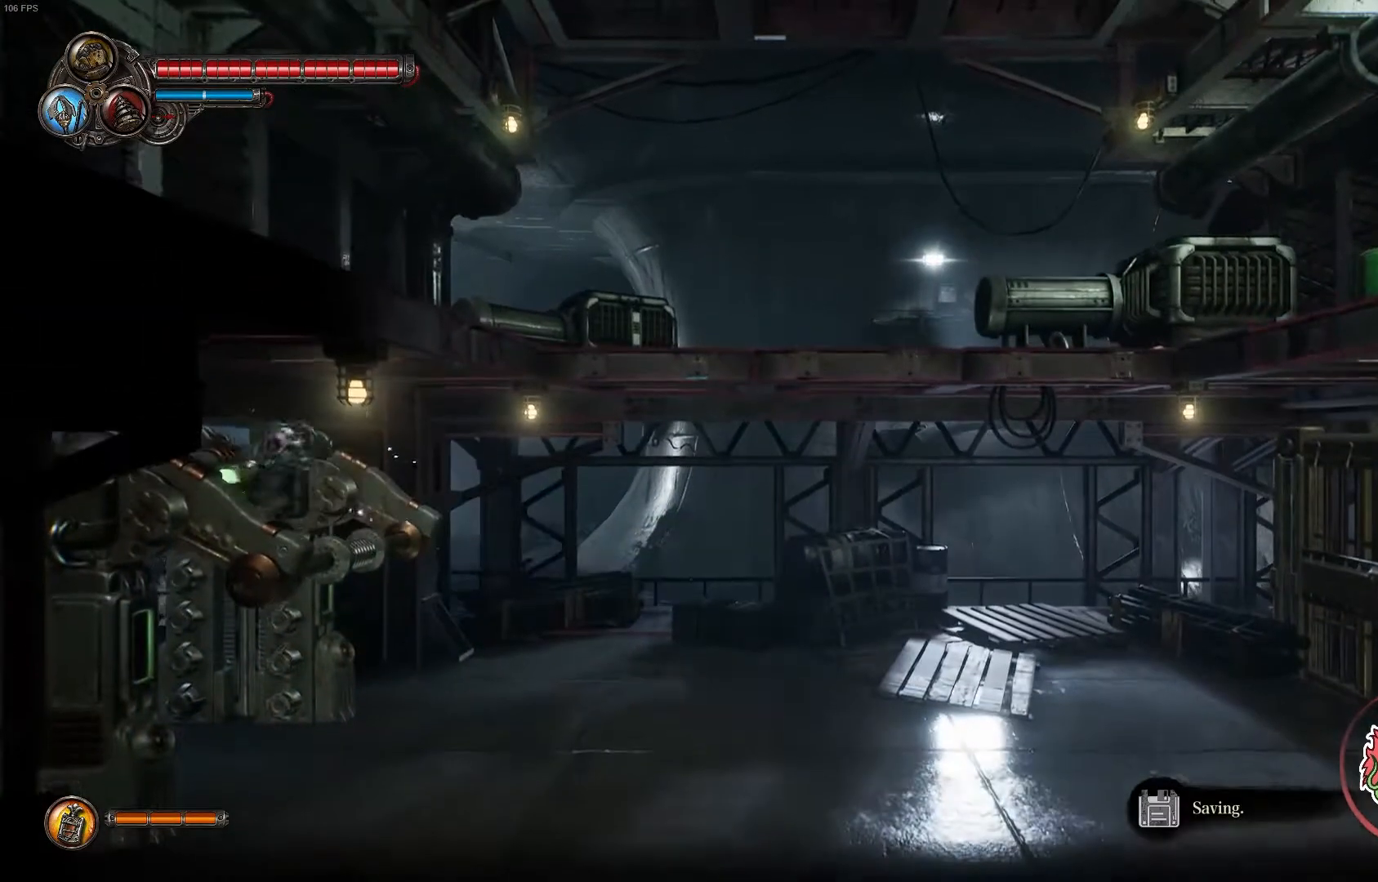
{"buttons": [], "left_stick": "right", "right_stick": "center", "events": []}
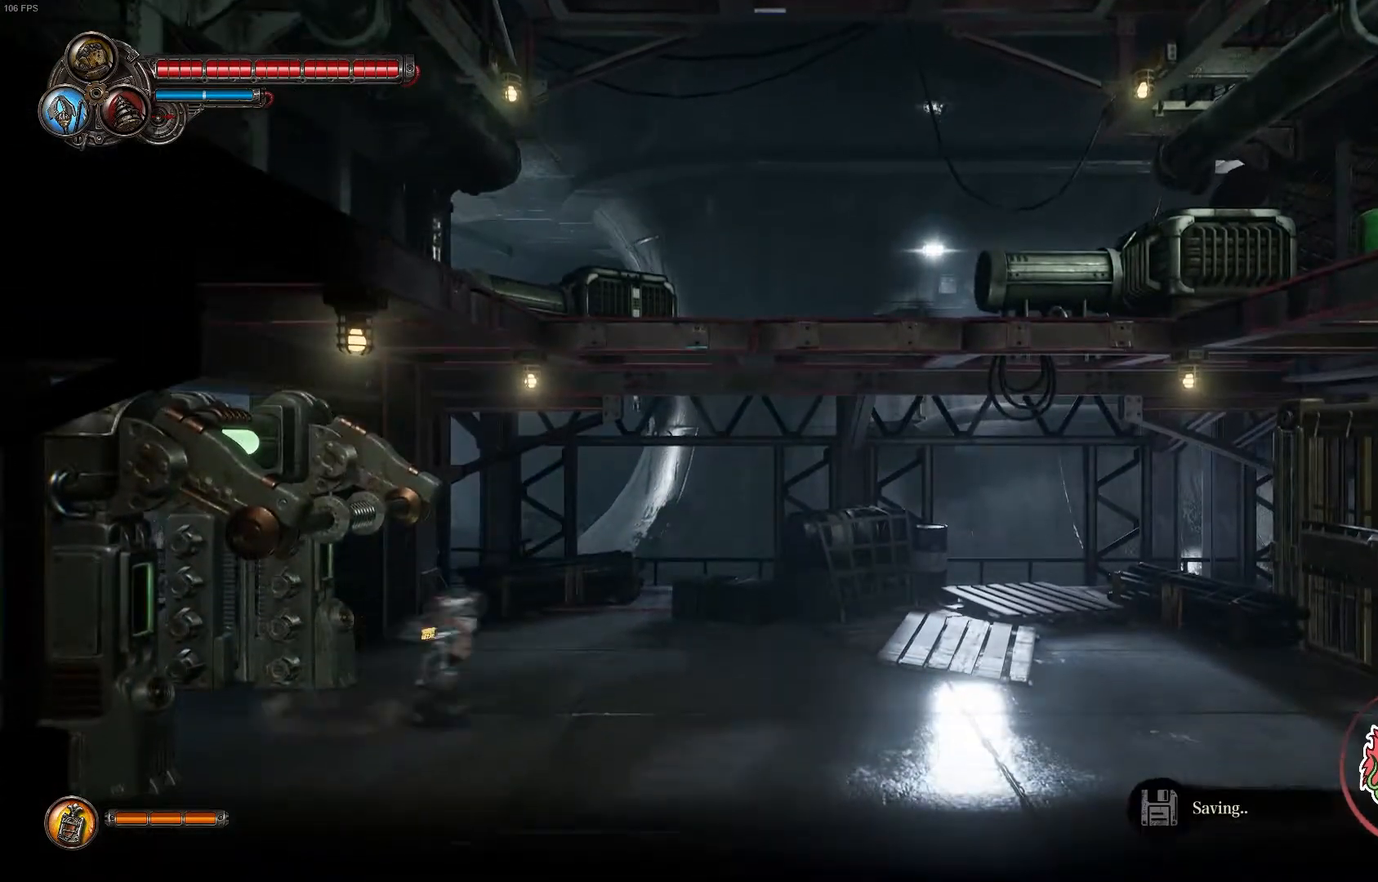
{"buttons": [], "left_stick": "up-right", "right_stick": "center", "events": [[333, "left_stick", "up-right"]]}
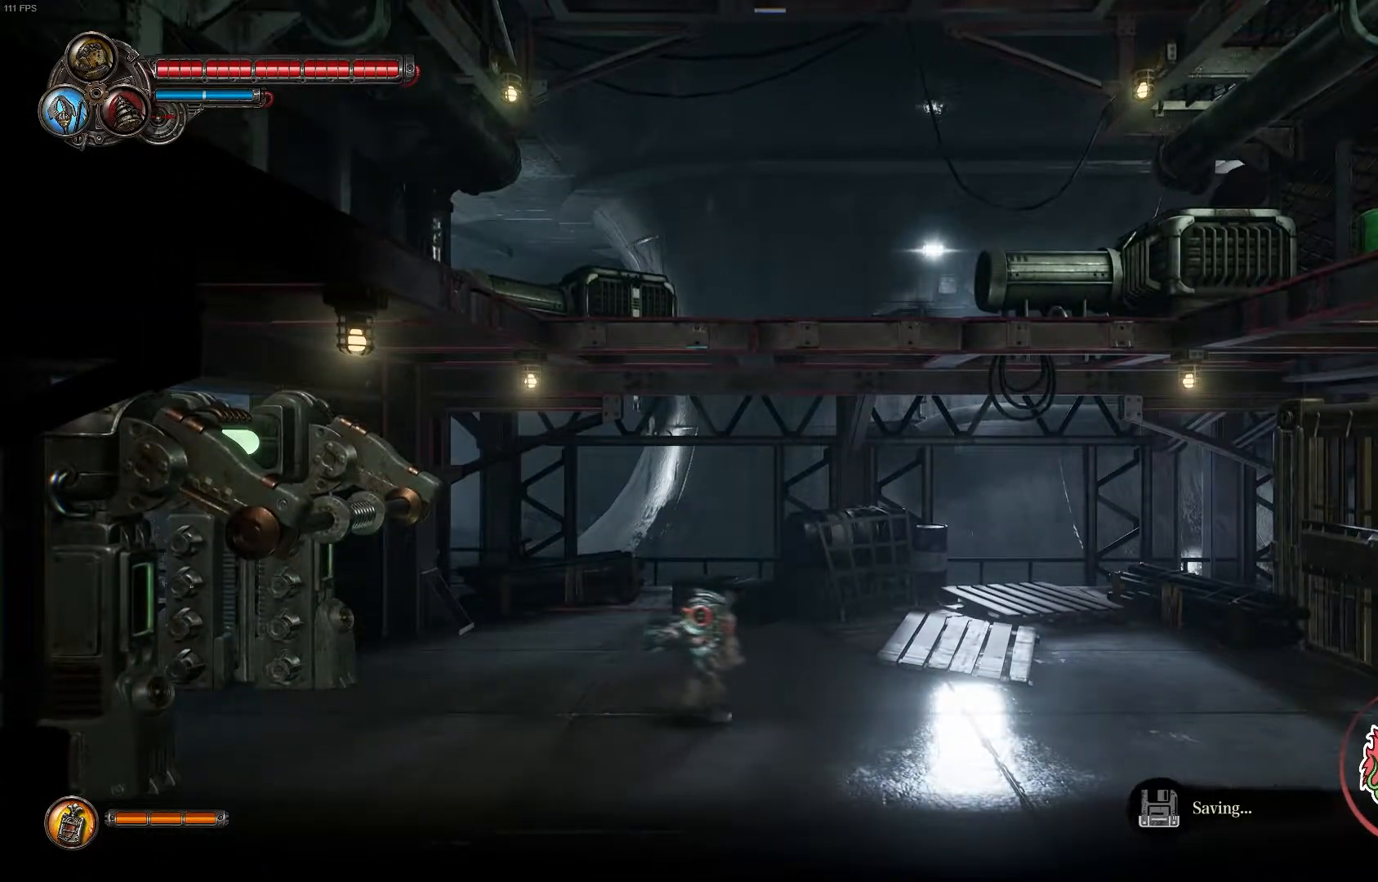
{"buttons": ["A"], "left_stick": "up-right", "right_stick": "center", "events": [[300, "A", "down"]]}
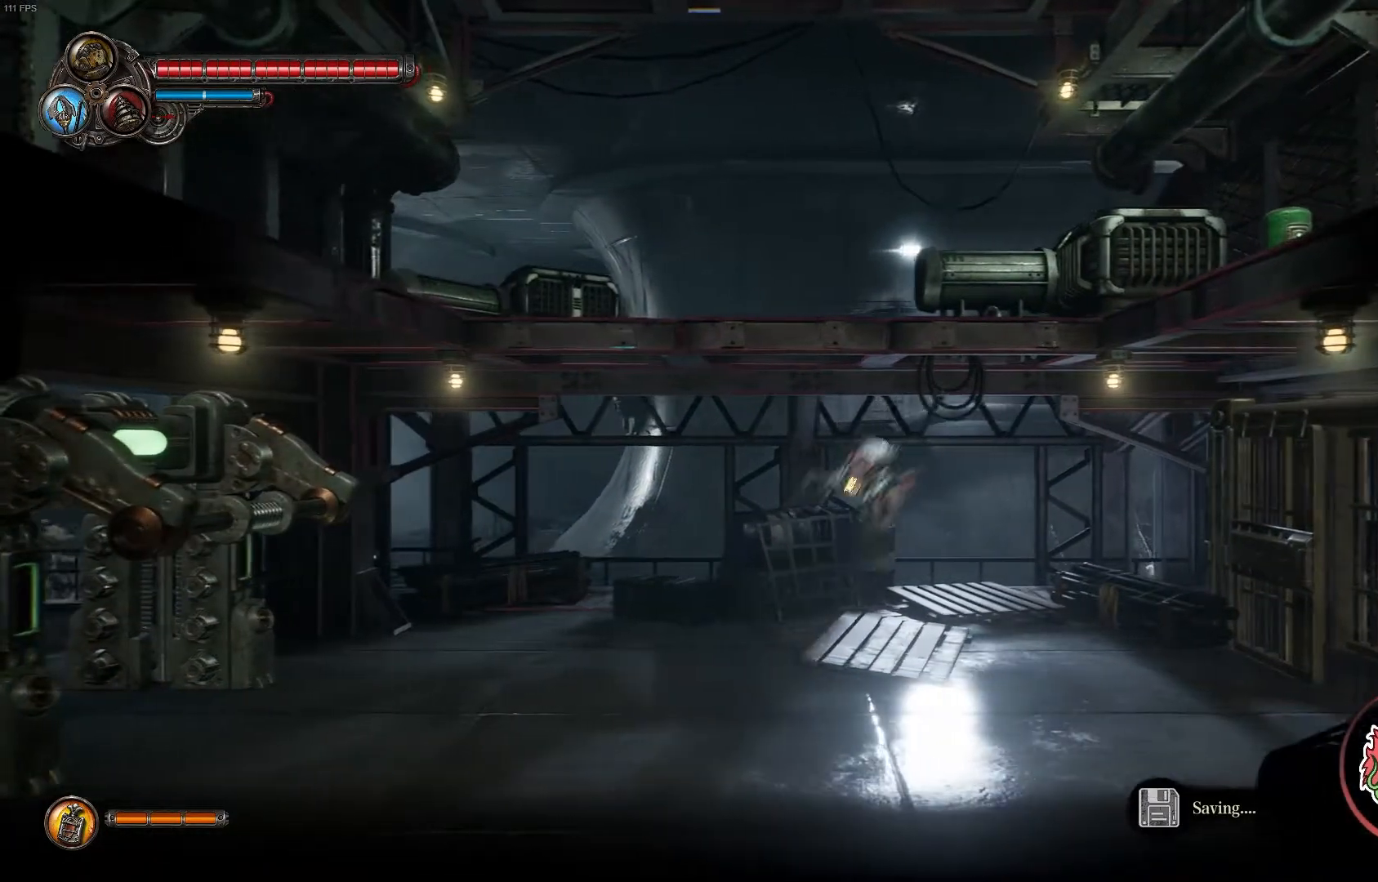
{"buttons": ["A"], "left_stick": "up-right", "right_stick": "center", "events": [[117, "A", "up"], [217, "A", "down"]]}
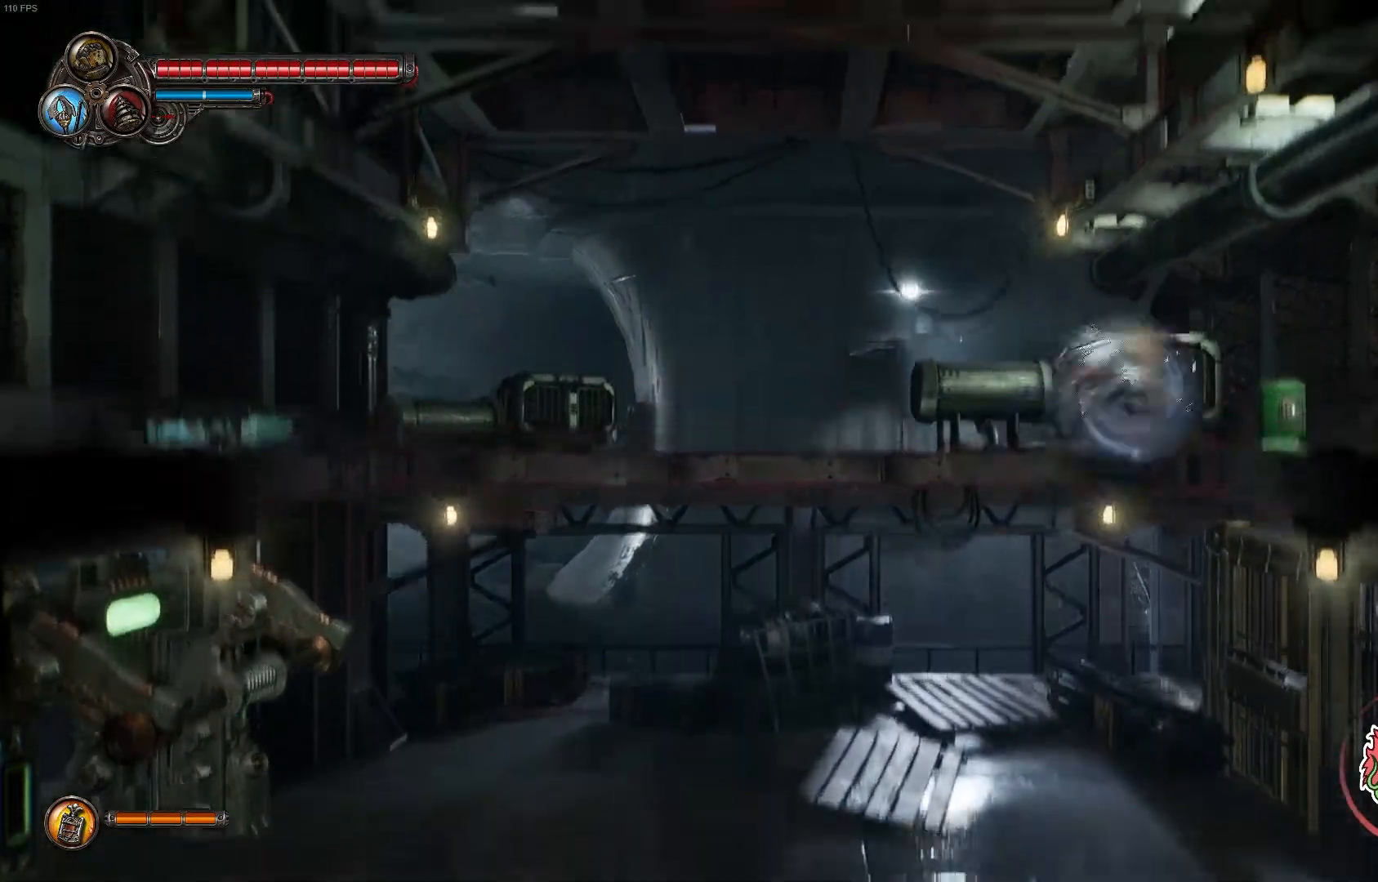
{"buttons": ["X"], "left_stick": "up-right", "right_stick": "center", "events": [[50, "R1", "down"], [100, "A", "up"], [133, "R1", "up"], [183, "X", "down"], [367, "X", "up"], [417, "X", "down"]]}
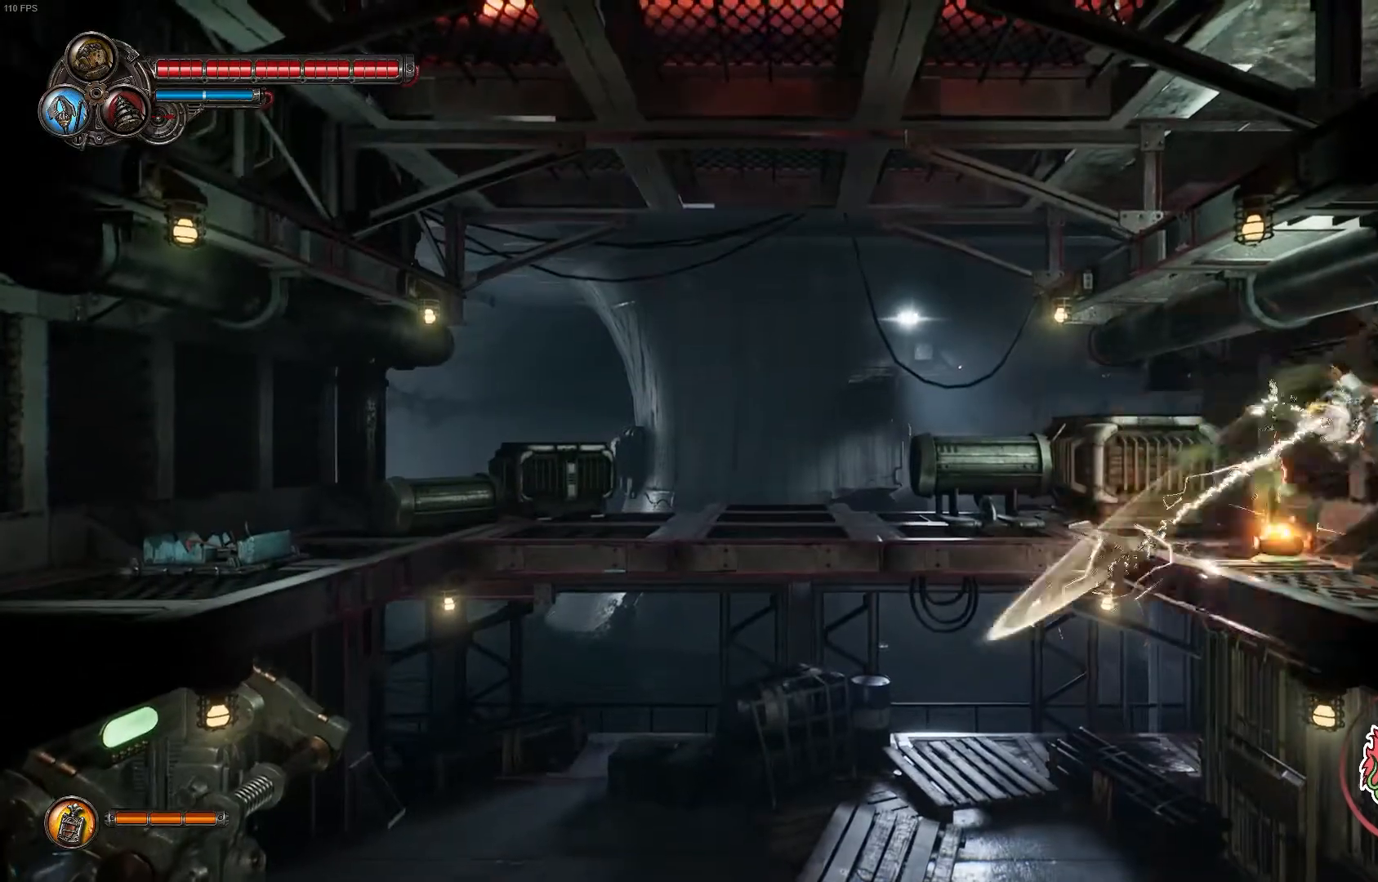
{"buttons": [], "left_stick": "up-left", "right_stick": "center", "events": [[33, "left_stick", "up"], [100, "X", "up"], [150, "left_stick", "up-left"], [167, "X", "down"], [367, "X", "up"]]}
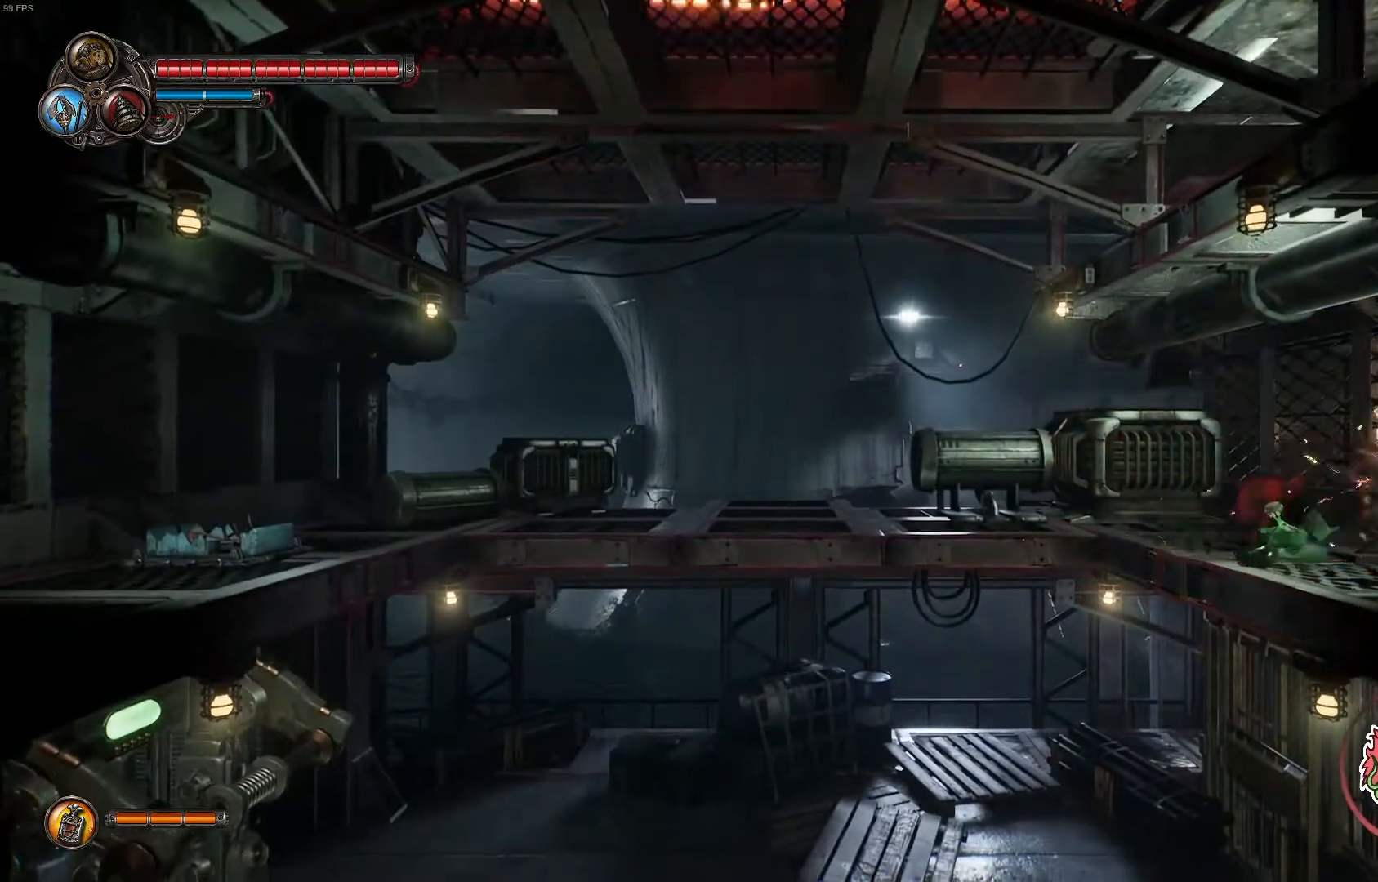
{"buttons": [], "left_stick": "up-left", "right_stick": "center", "events": []}
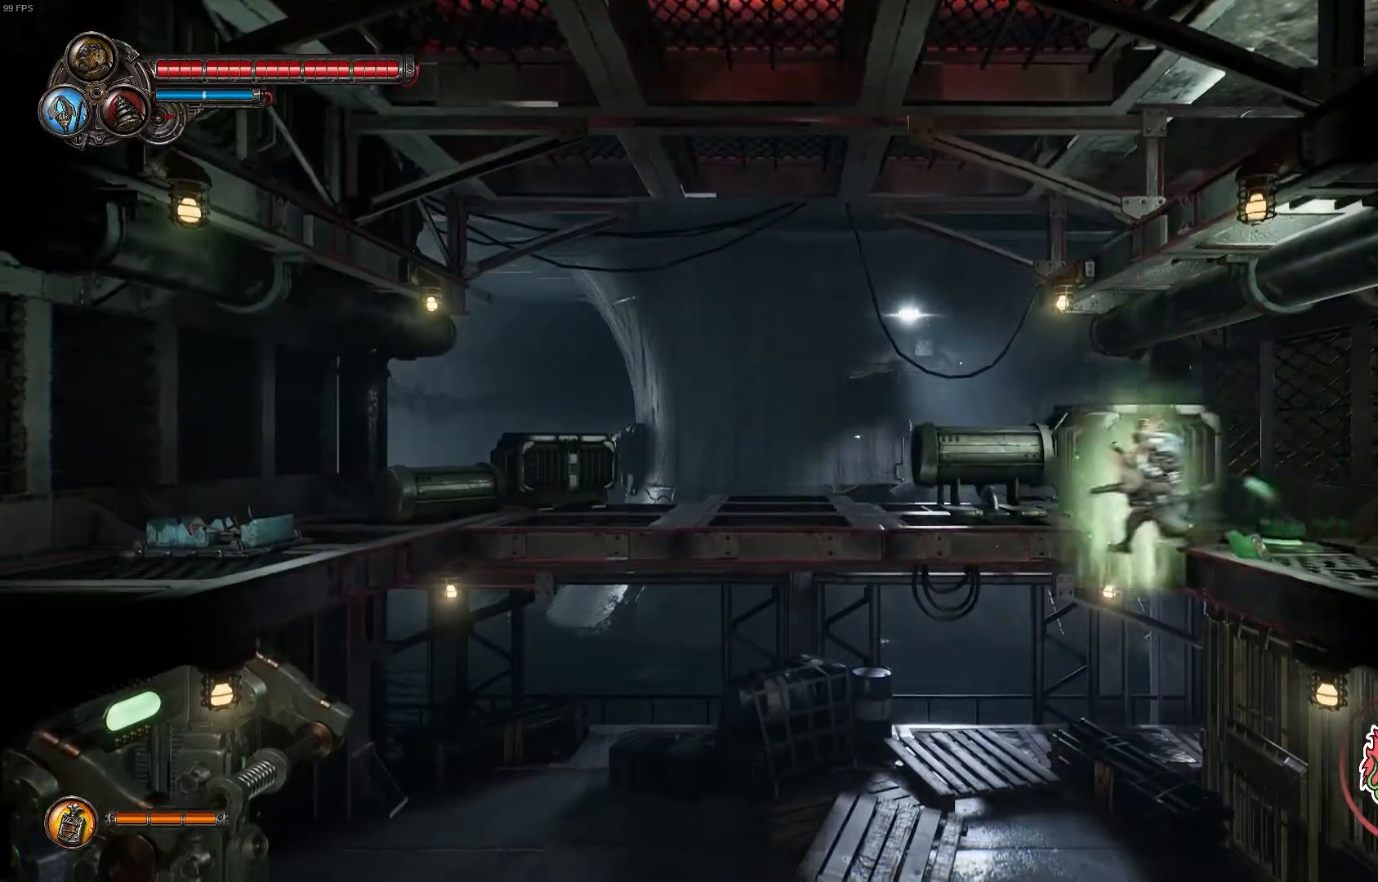
{"buttons": [], "left_stick": "up-left", "right_stick": "center", "events": [[17, "left_stick", "up-right"], [433, "left_stick", "up-left"]]}
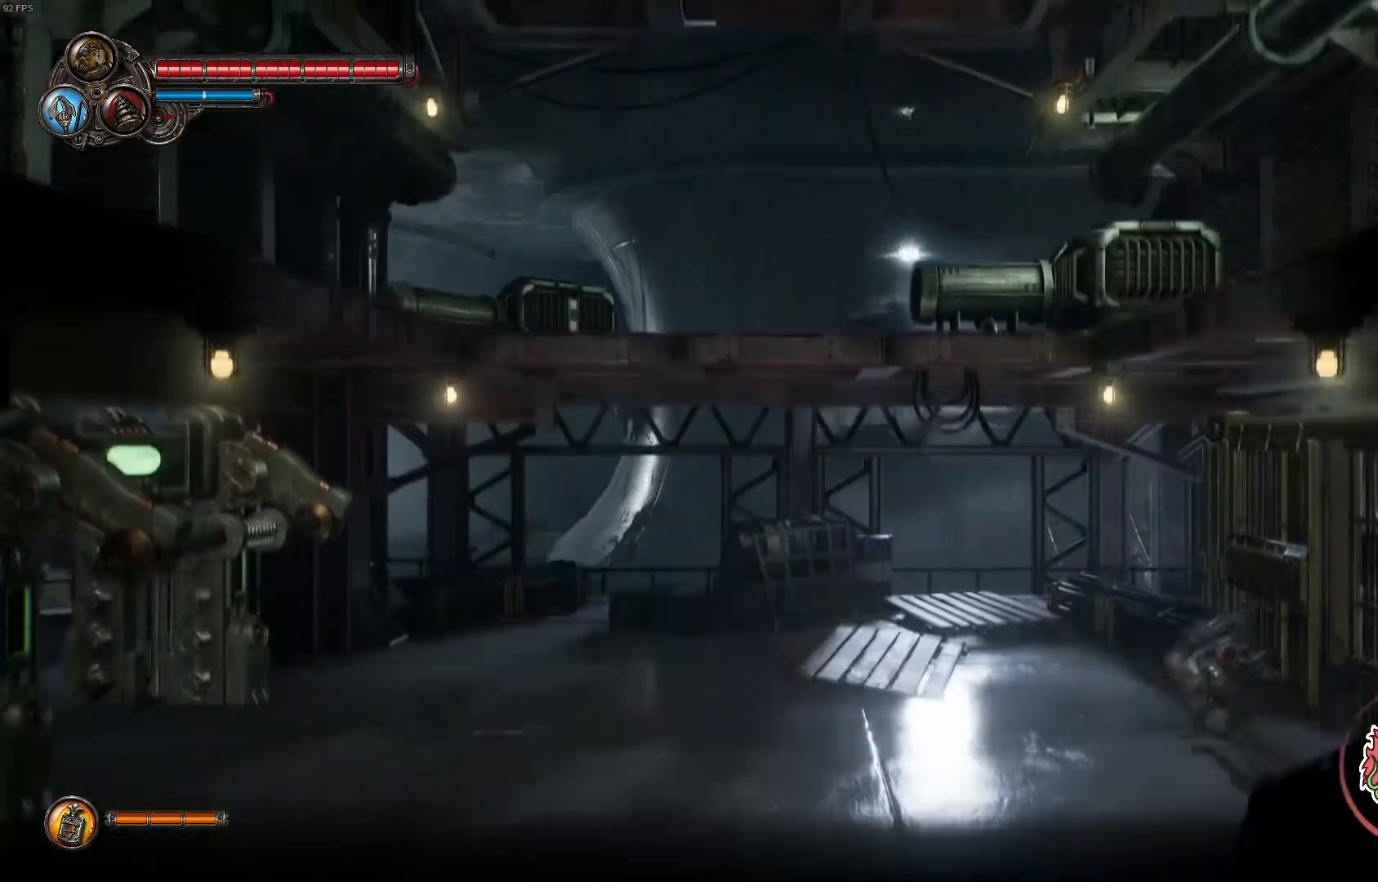
{"buttons": [], "left_stick": "left", "right_stick": "center"}
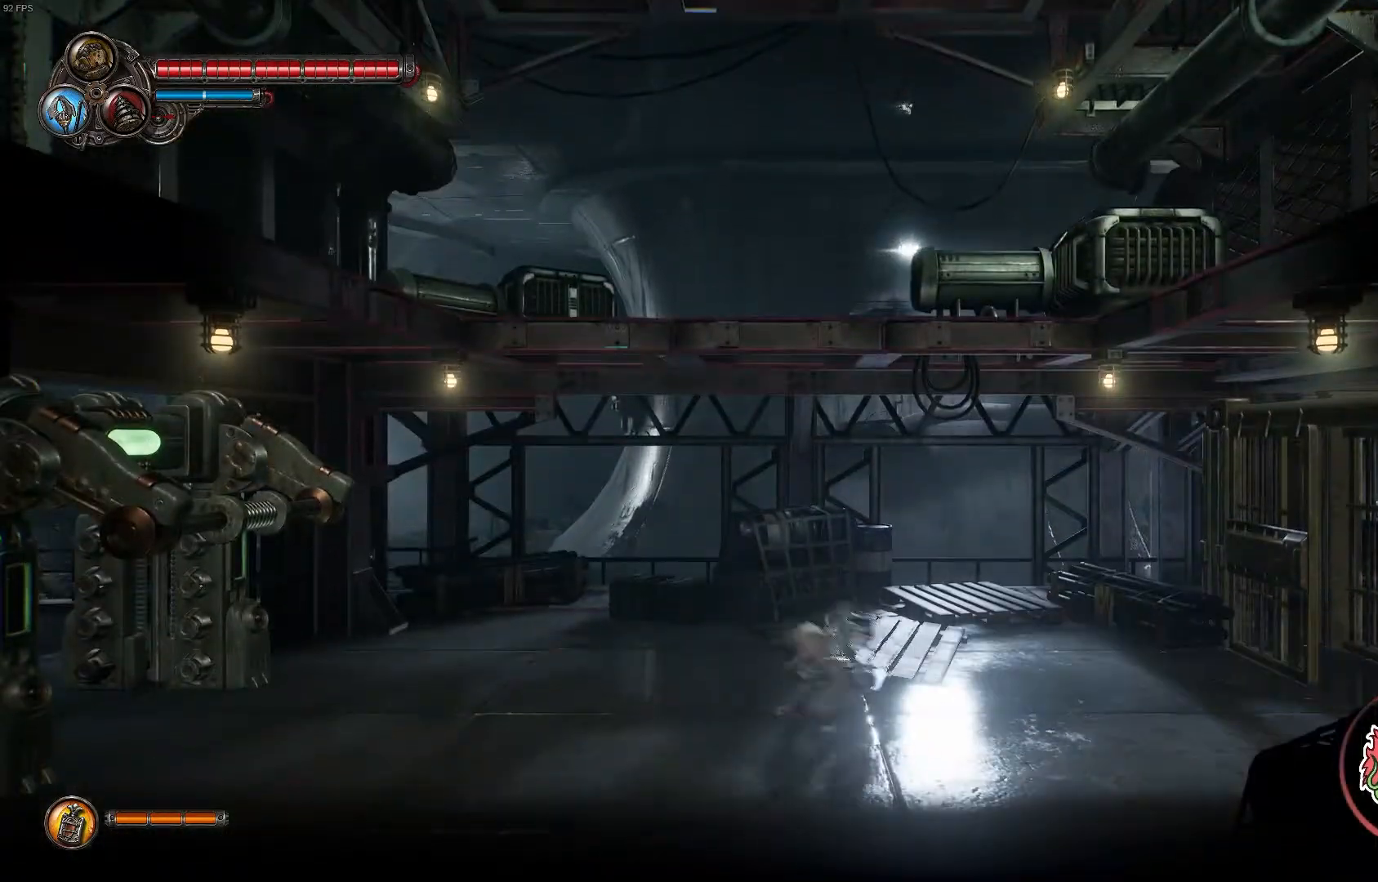
{"buttons": [], "left_stick": "left", "right_stick": "center"}
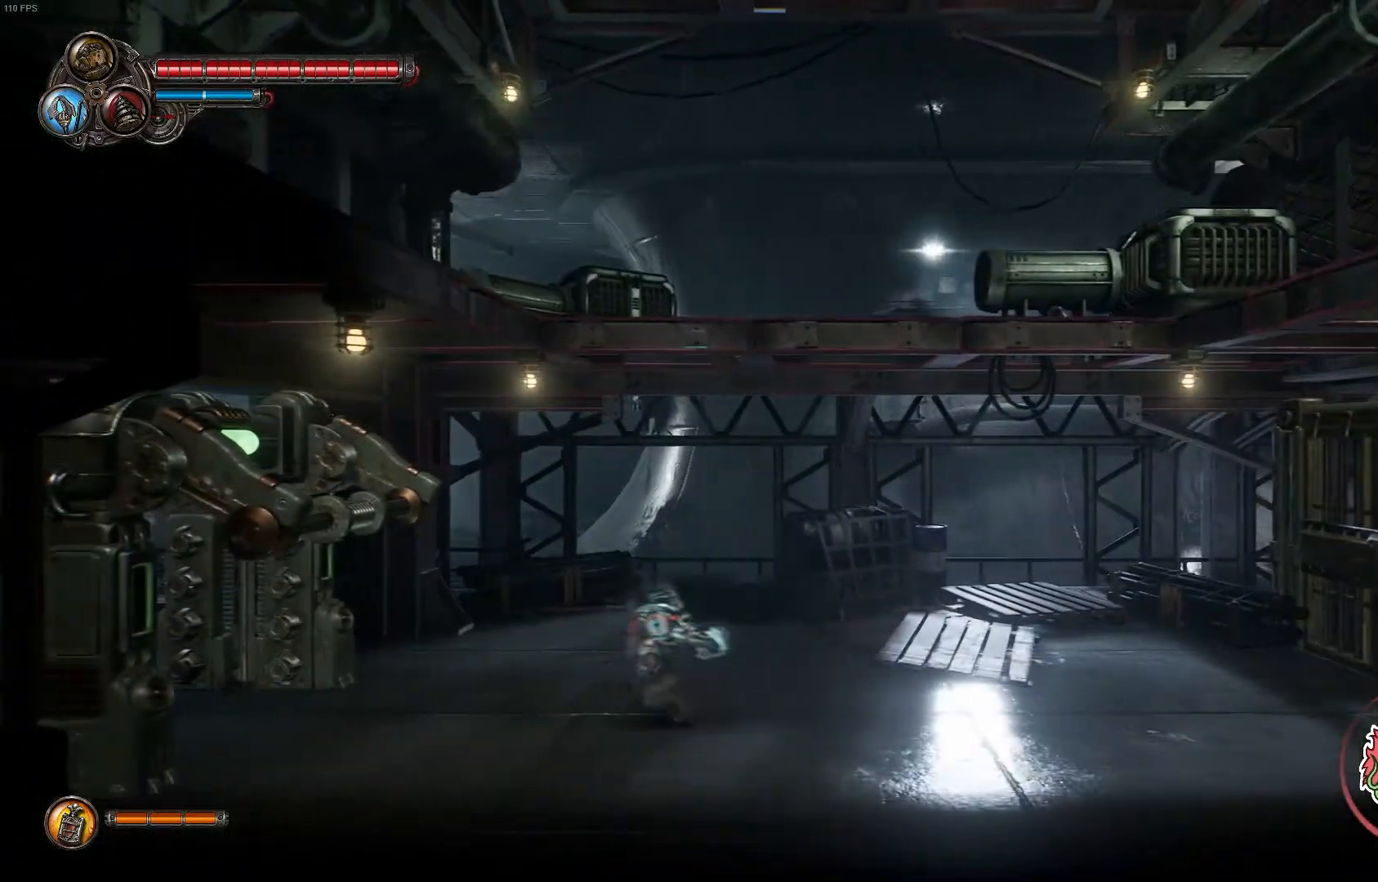
{"buttons": [], "left_stick": "left", "right_stick": "center", "events": [[67, "R1", "down"], [233, "R1", "up"]]}